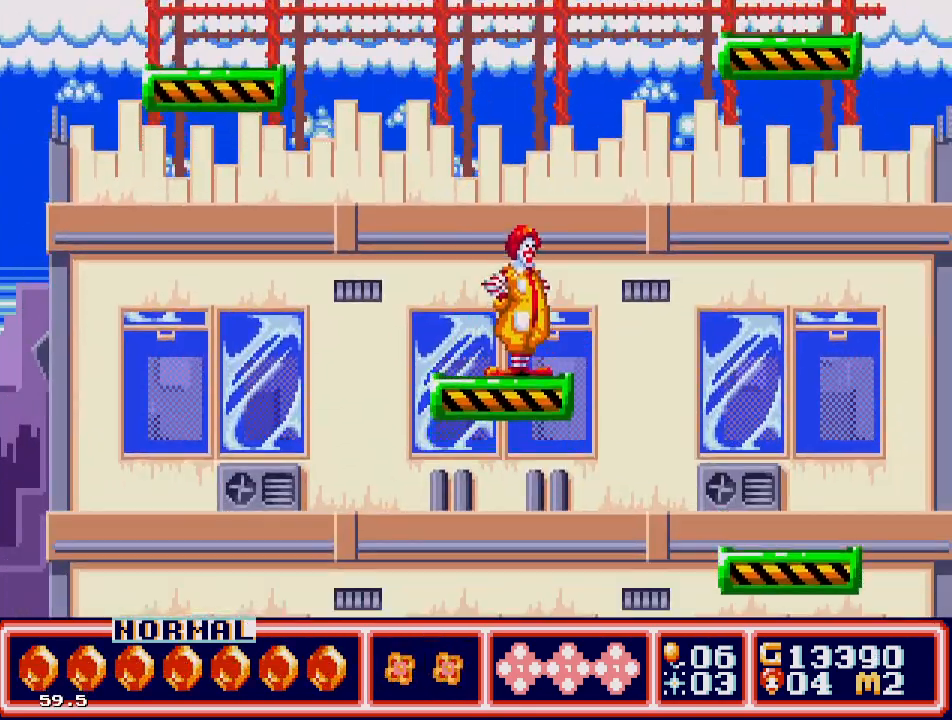
Gameplay with a controller; each line is a JSON object with the inputs held at the frame after it. "events" lists button and stick changes between this image and that frame as [ms after this image, input, new state], when the widget could be followed in between. Not read: L3 R3.
{"buttons": ["C", "DPAD_RIGHT"], "events": [[300, "DPAD_RIGHT", "down"], [400, "C", "down"]]}
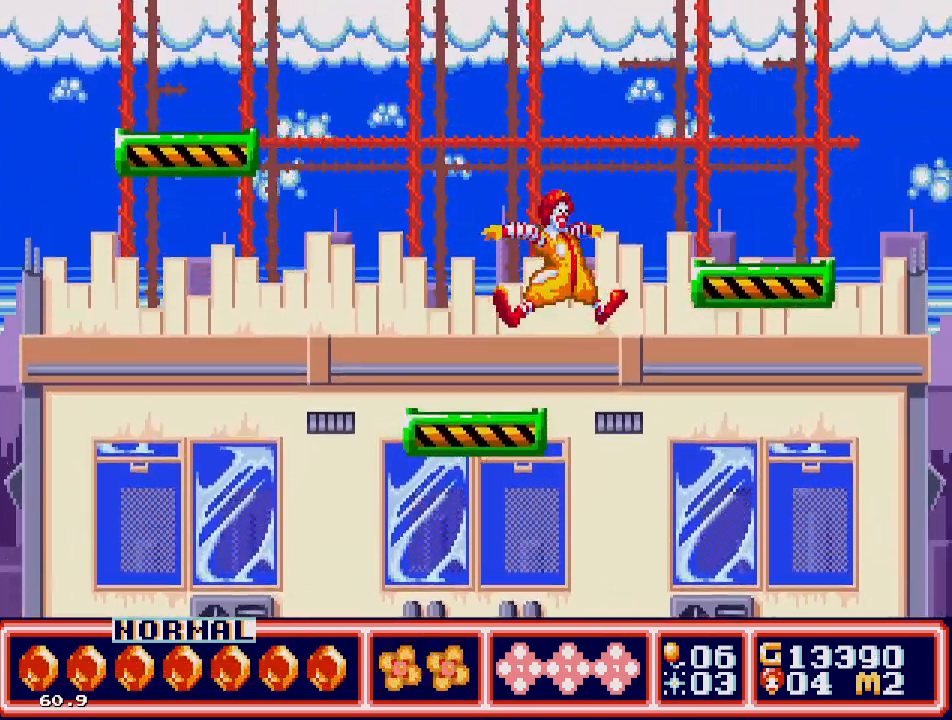
{"buttons": [], "events": [[200, "C", "up"], [483, "DPAD_RIGHT", "up"]]}
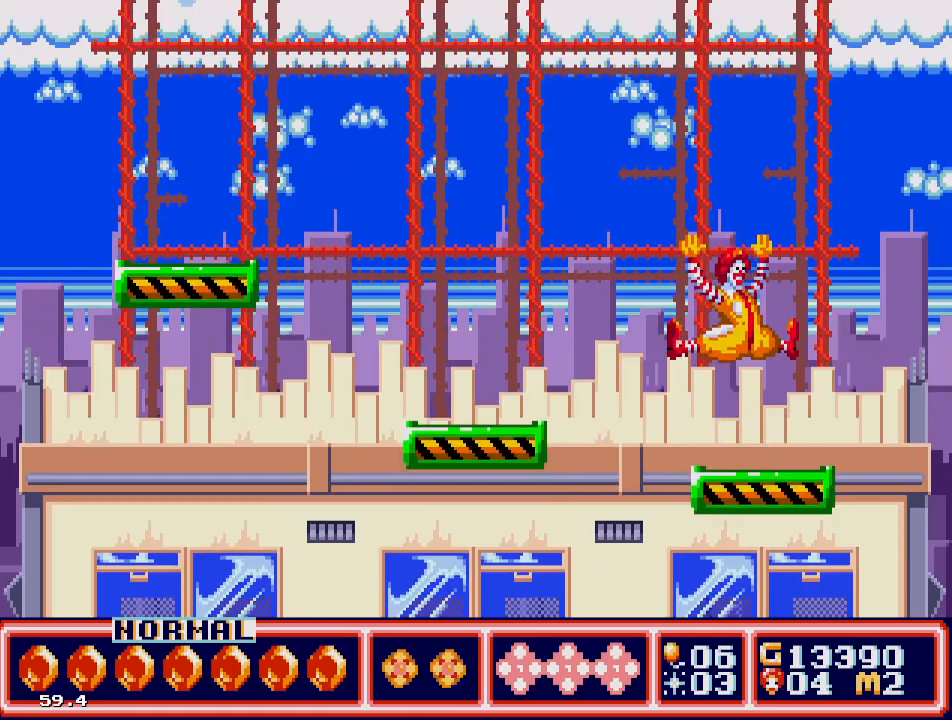
{"buttons": [], "events": []}
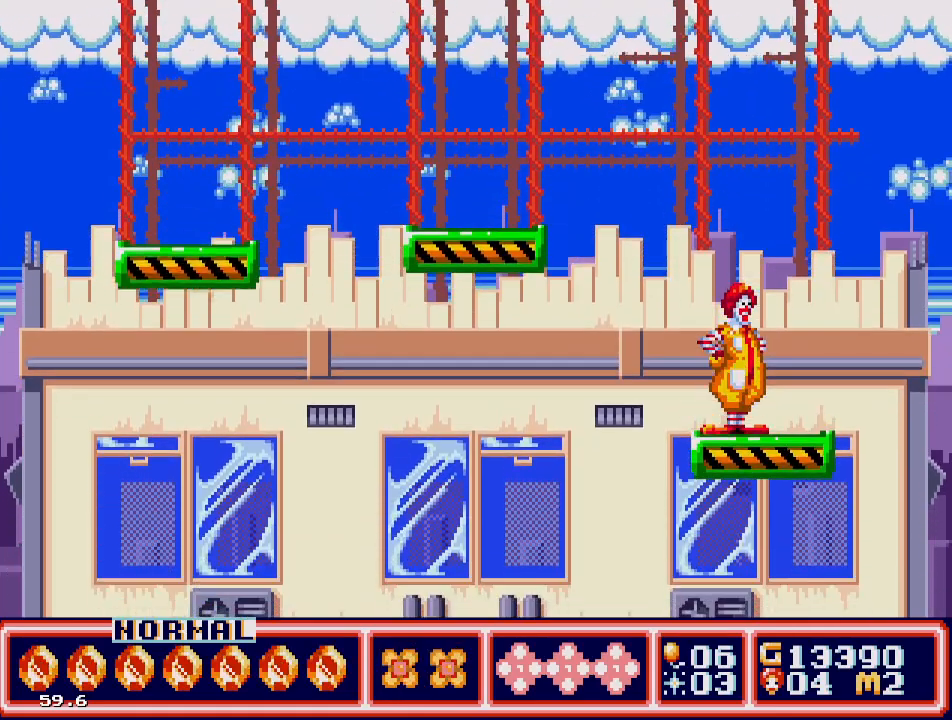
{"buttons": [], "events": [[50, "DPAD_RIGHT", "down"], [117, "DPAD_RIGHT", "up"], [350, "DPAD_LEFT", "down"], [433, "DPAD_LEFT", "up"]]}
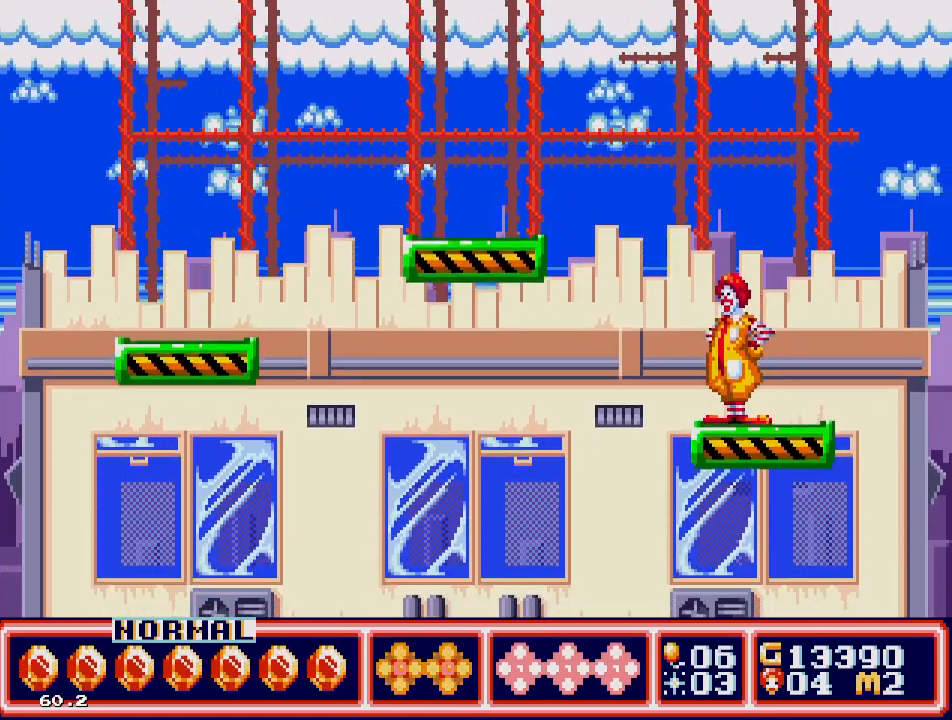
{"buttons": [], "events": [[117, "DPAD_RIGHT", "down"], [200, "DPAD_RIGHT", "up"], [400, "DPAD_LEFT", "down"], [450, "DPAD_LEFT", "up"]]}
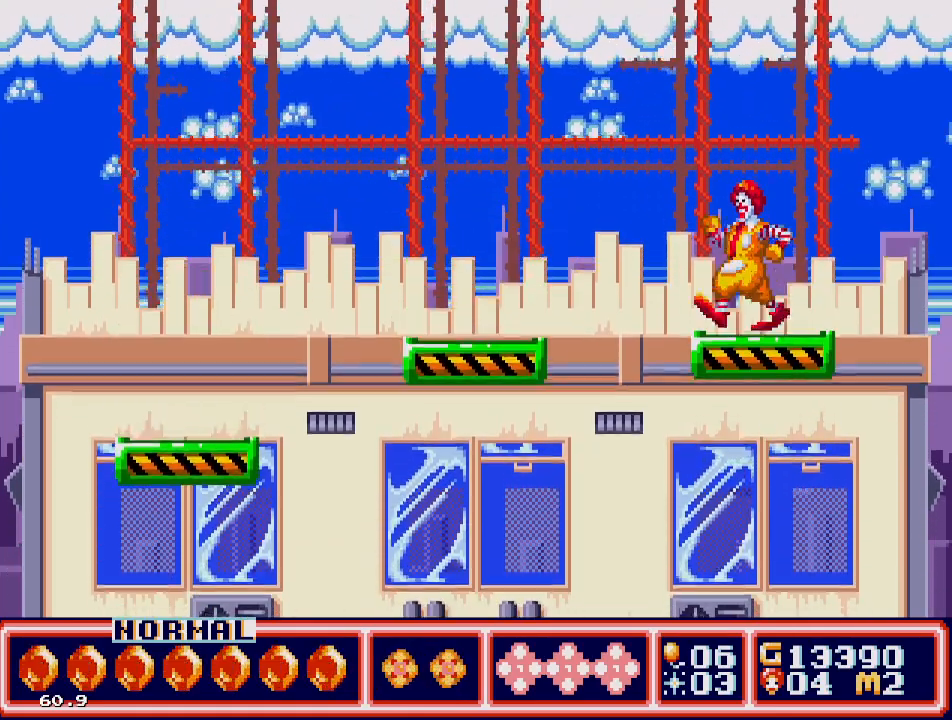
{"buttons": [], "events": []}
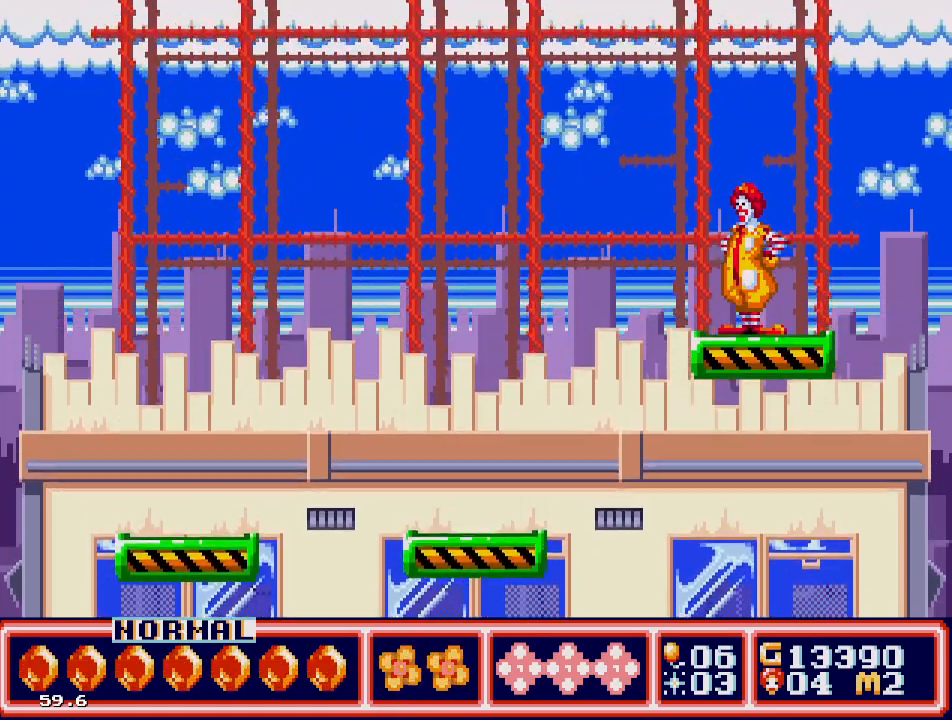
{"buttons": [], "events": []}
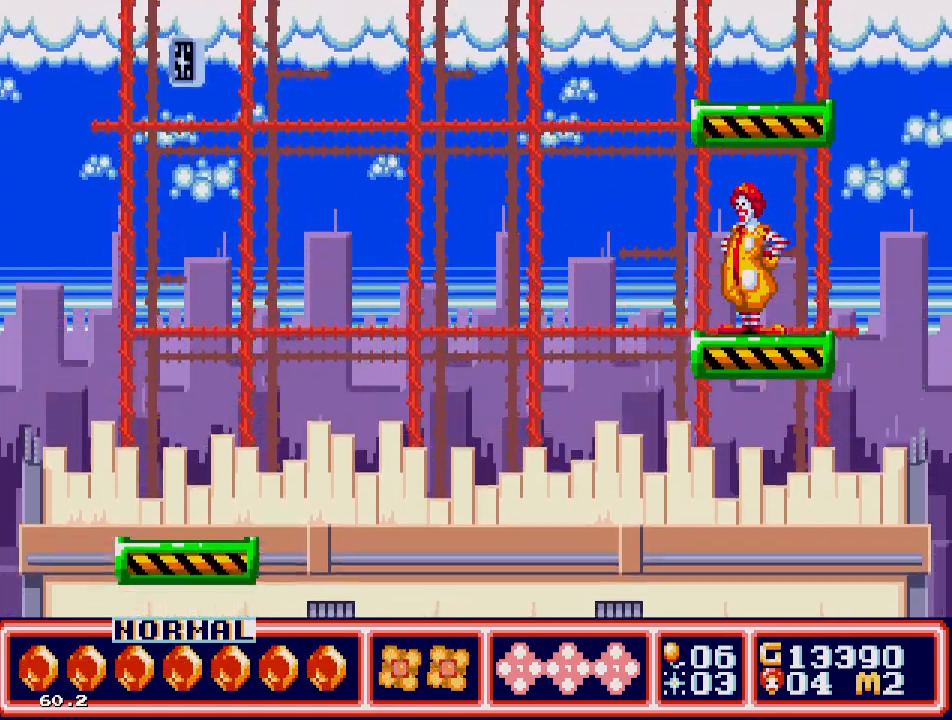
{"buttons": ["C"], "events": [[250, "C", "down"]]}
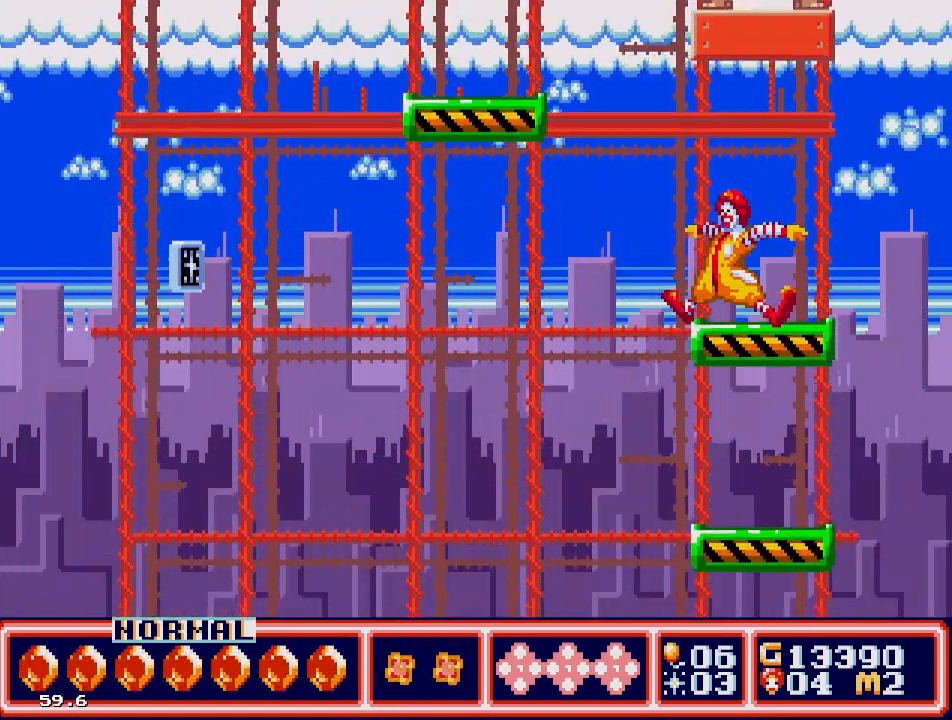
{"buttons": [], "events": [[183, "C", "up"]]}
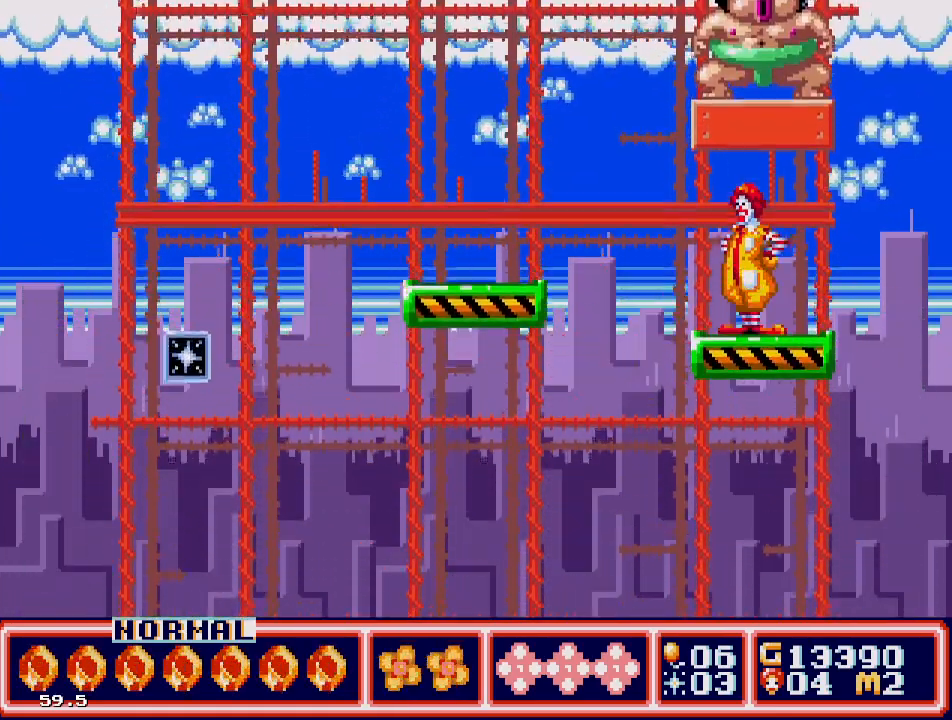
{"buttons": ["C", "DPAD_LEFT"], "events": [[233, "DPAD_LEFT", "down"], [317, "C", "down"]]}
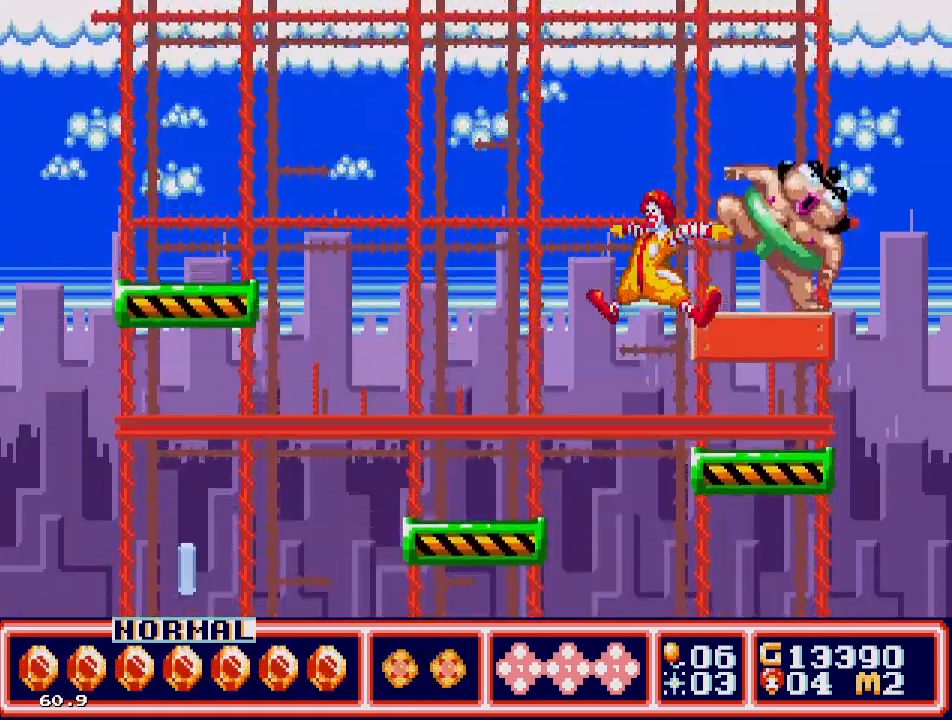
{"buttons": [], "events": [[267, "C", "up"], [317, "DPAD_LEFT", "up"]]}
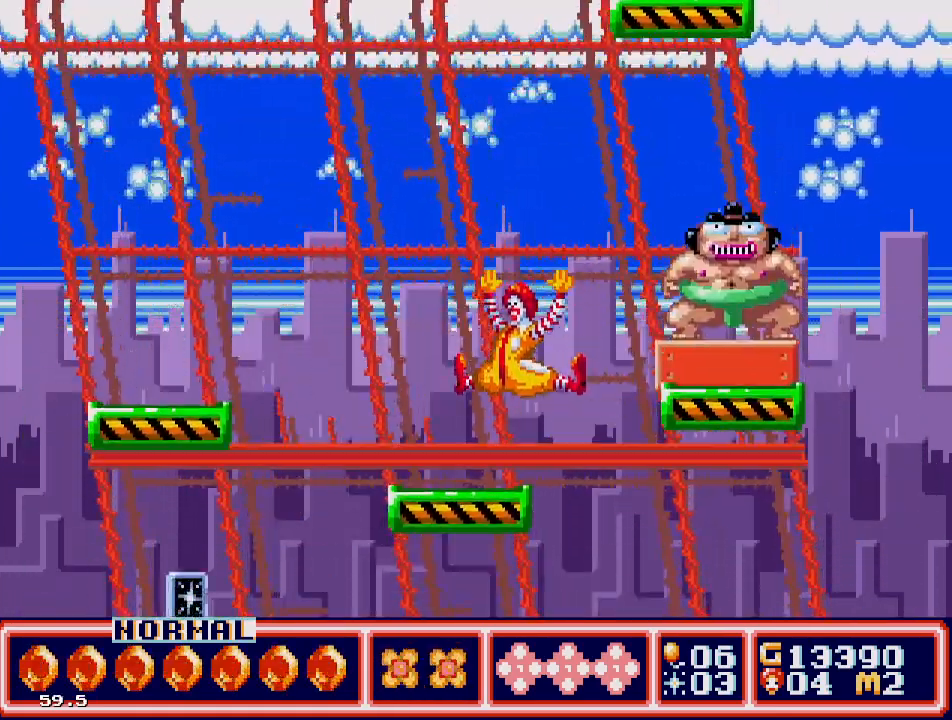
{"buttons": ["C"], "events": [[167, "DPAD_LEFT", "down"], [283, "C", "down"], [300, "DPAD_LEFT", "up"], [400, "DPAD_RIGHT", "down"], [450, "DPAD_RIGHT", "up"]]}
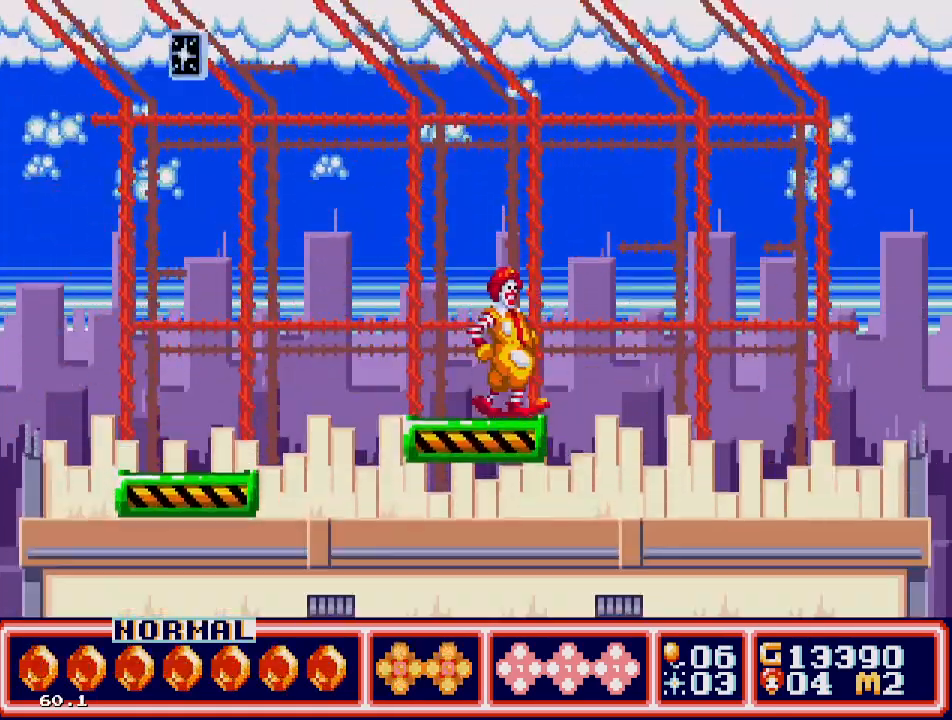
{"buttons": [], "events": [[83, "C", "up"], [350, "DPAD_LEFT", "down"], [433, "DPAD_LEFT", "up"]]}
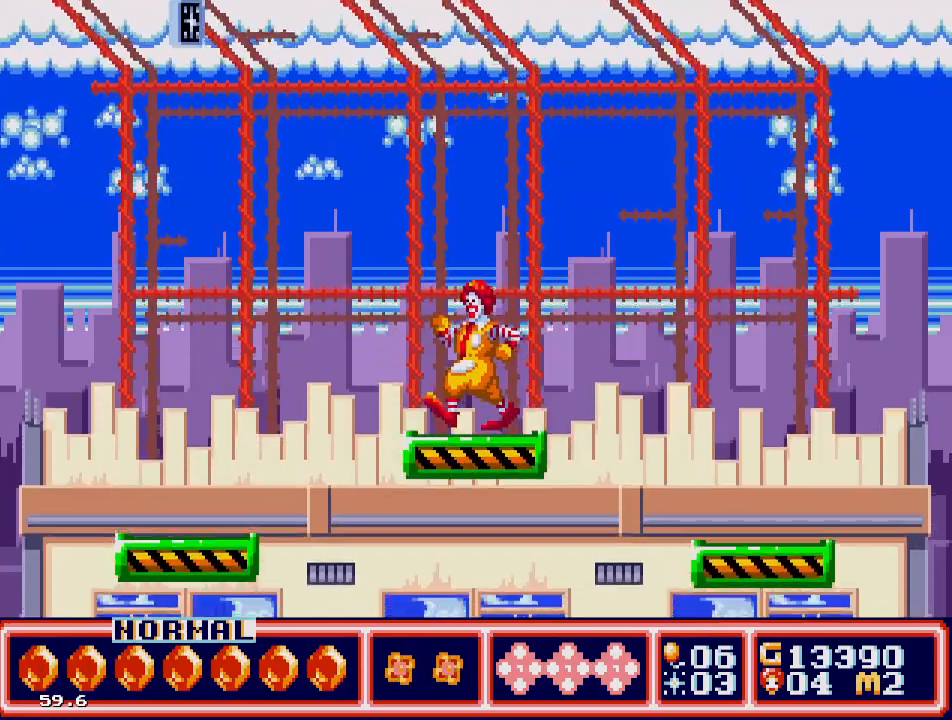
{"buttons": ["C", "DPAD_RIGHT"], "events": [[50, "DPAD_RIGHT", "down"], [167, "DPAD_RIGHT", "up"], [367, "DPAD_RIGHT", "down"], [450, "C", "down"]]}
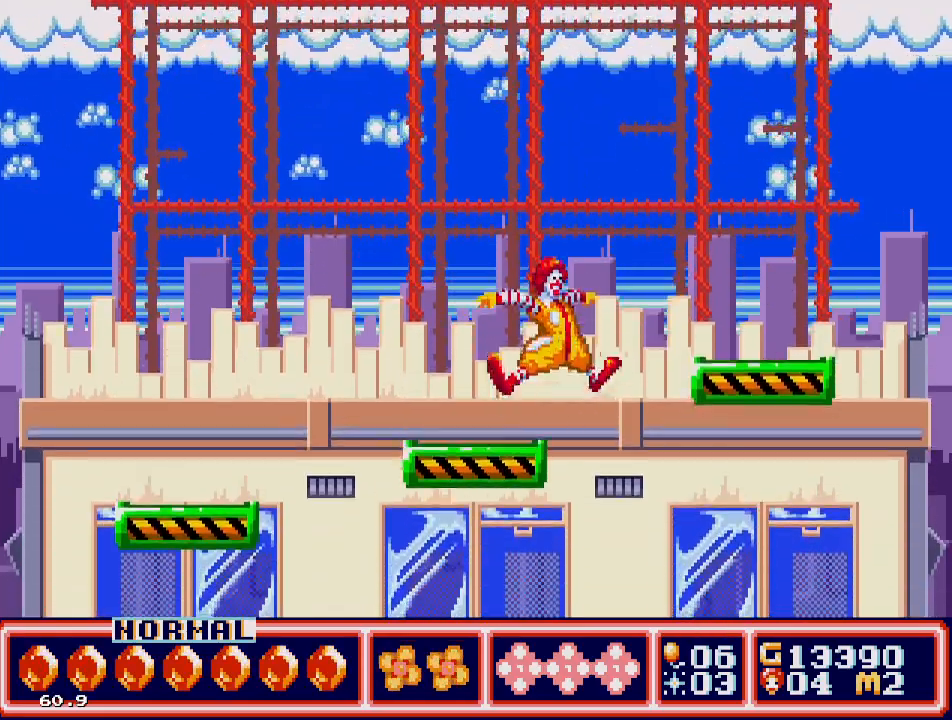
{"buttons": ["DPAD_RIGHT"], "events": [[433, "C", "up"]]}
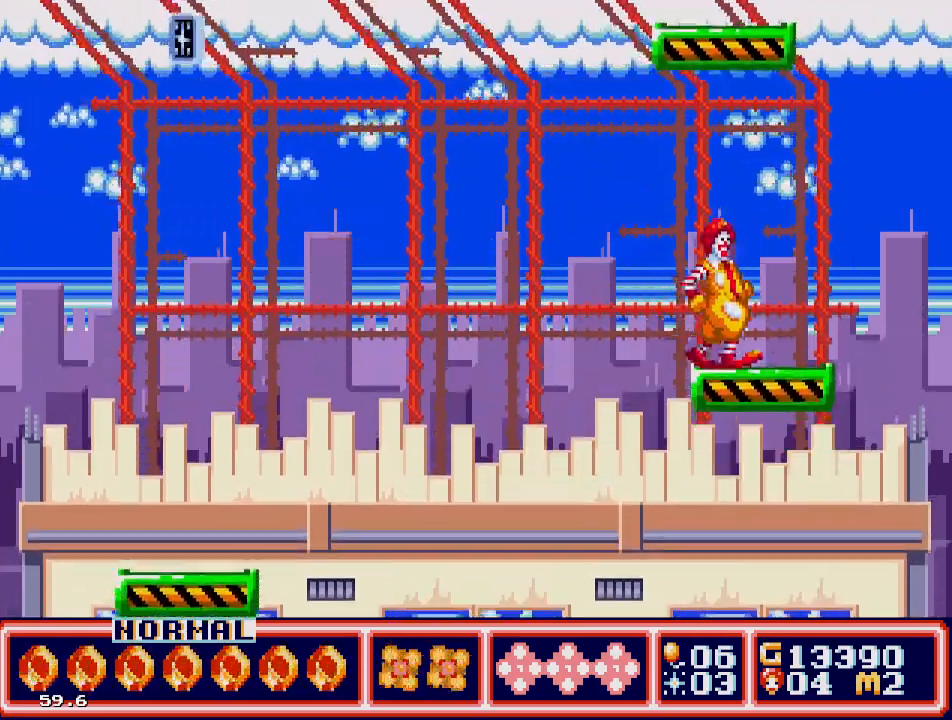
{"buttons": ["C"], "events": [[83, "DPAD_RIGHT", "up"], [417, "C", "down"]]}
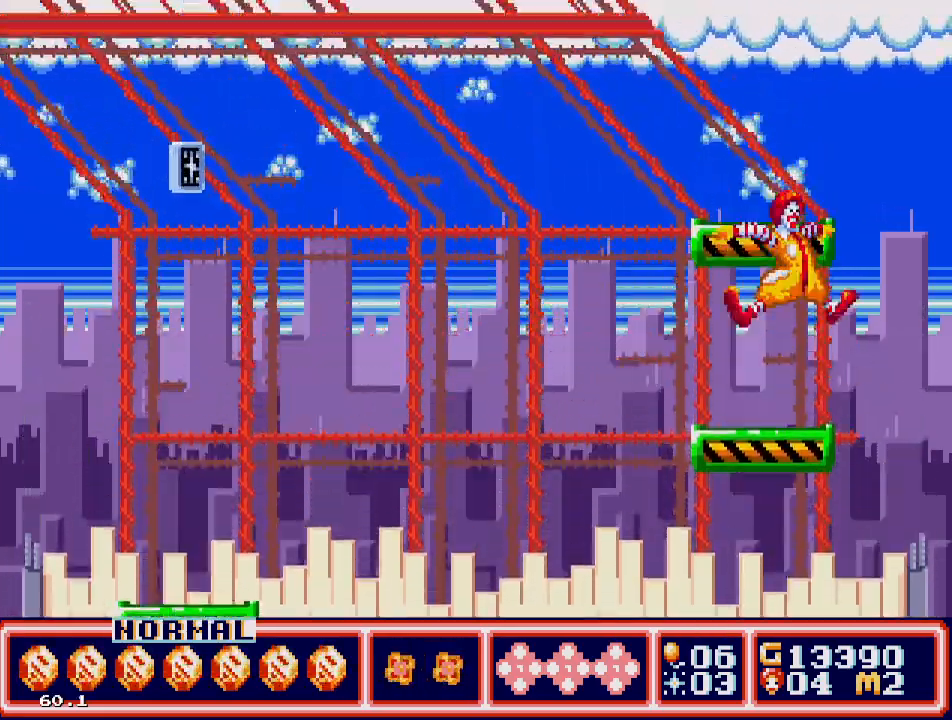
{"buttons": [], "events": [[283, "C", "up"]]}
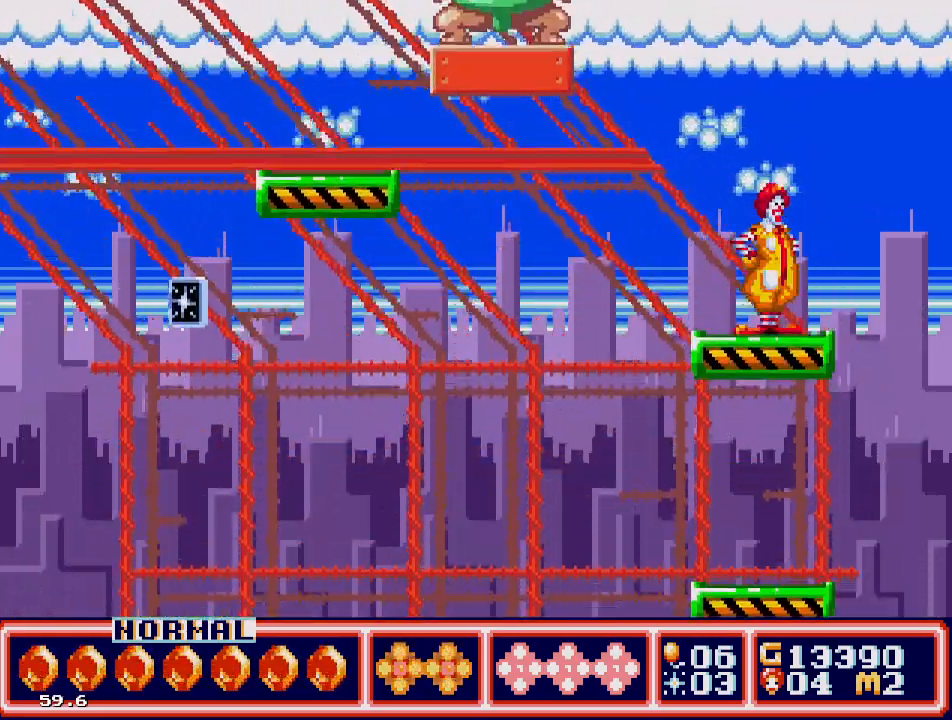
{"buttons": ["DPAD_LEFT"], "events": [[350, "DPAD_LEFT", "down"]]}
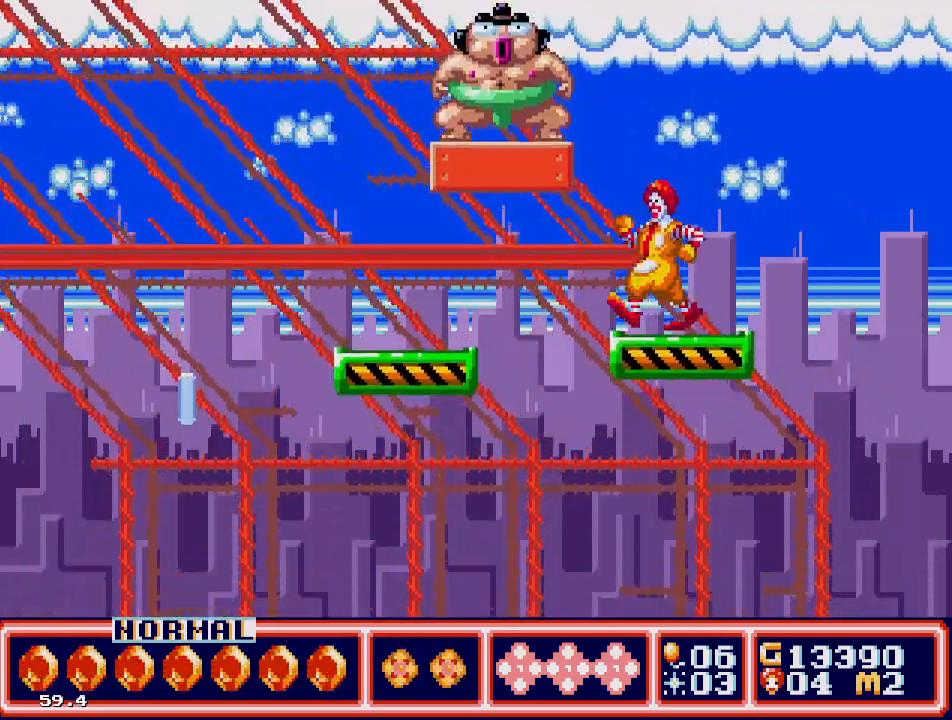
{"buttons": ["C", "DPAD_LEFT"], "events": [[83, "C", "down"]]}
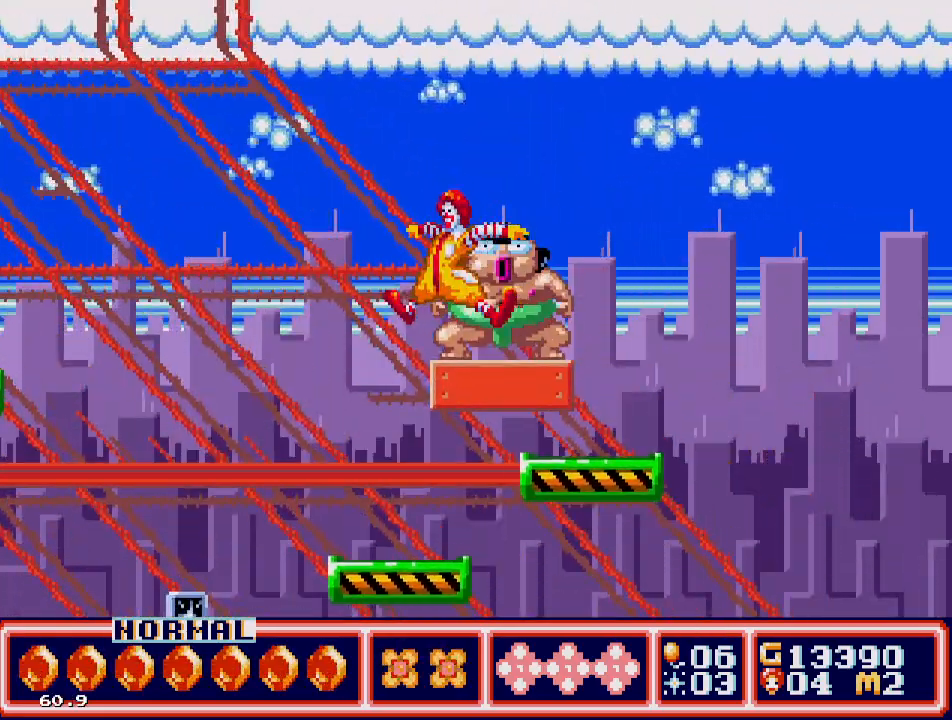
{"buttons": [], "events": [[100, "C", "up"], [200, "DPAD_LEFT", "up"], [283, "DPAD_LEFT", "down"], [400, "DPAD_LEFT", "up"]]}
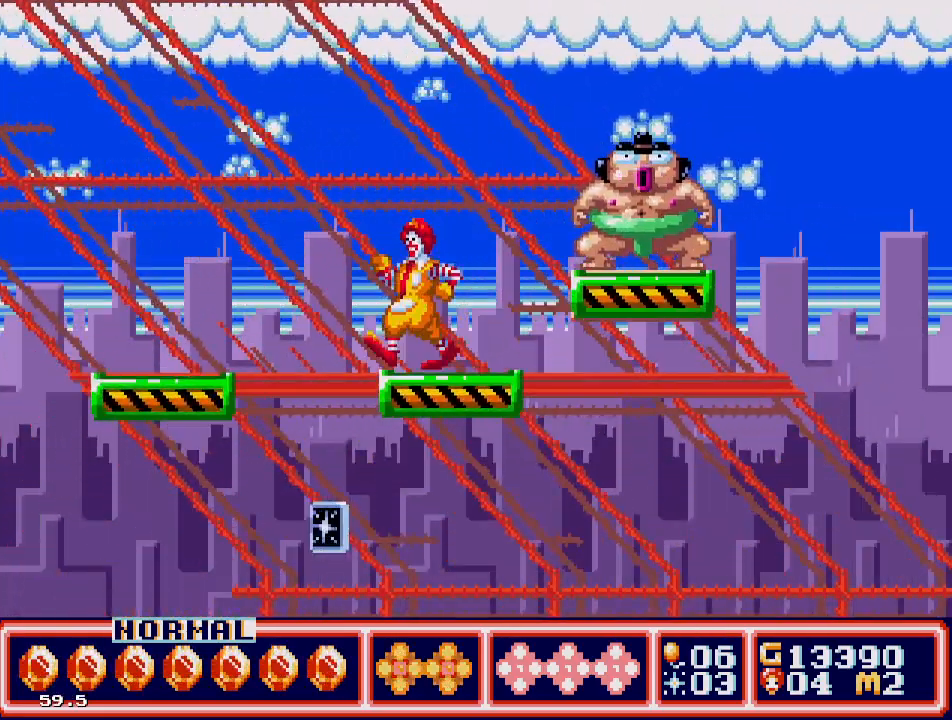
{"buttons": [], "events": [[83, "DPAD_RIGHT", "down"], [200, "DPAD_RIGHT", "up"]]}
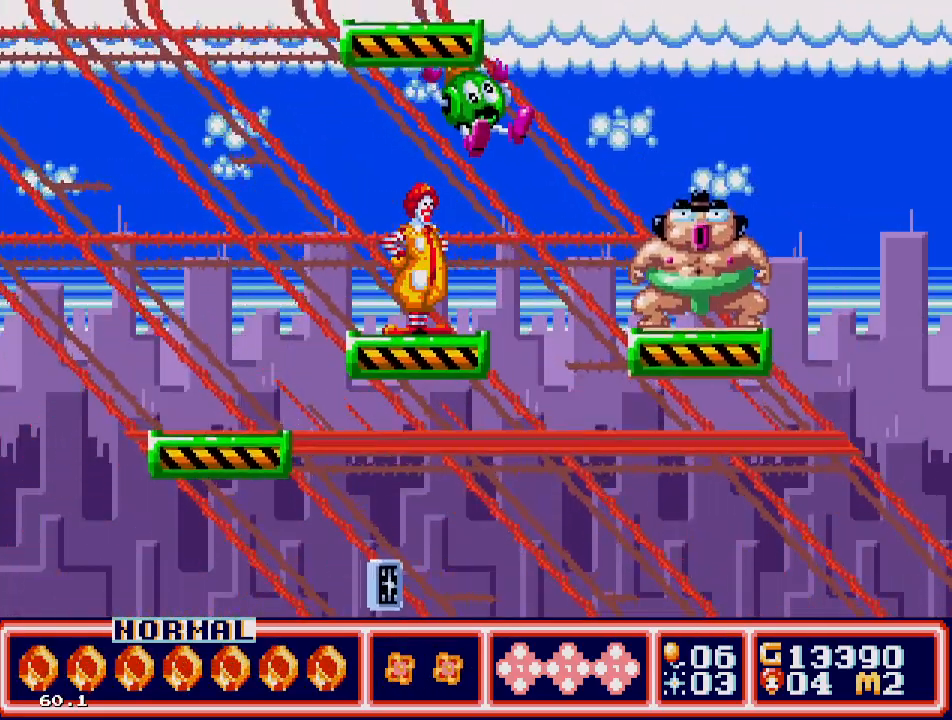
{"buttons": ["B"], "events": [[383, "DPAD_RIGHT", "down"], [433, "B", "down"], [483, "DPAD_RIGHT", "up"]]}
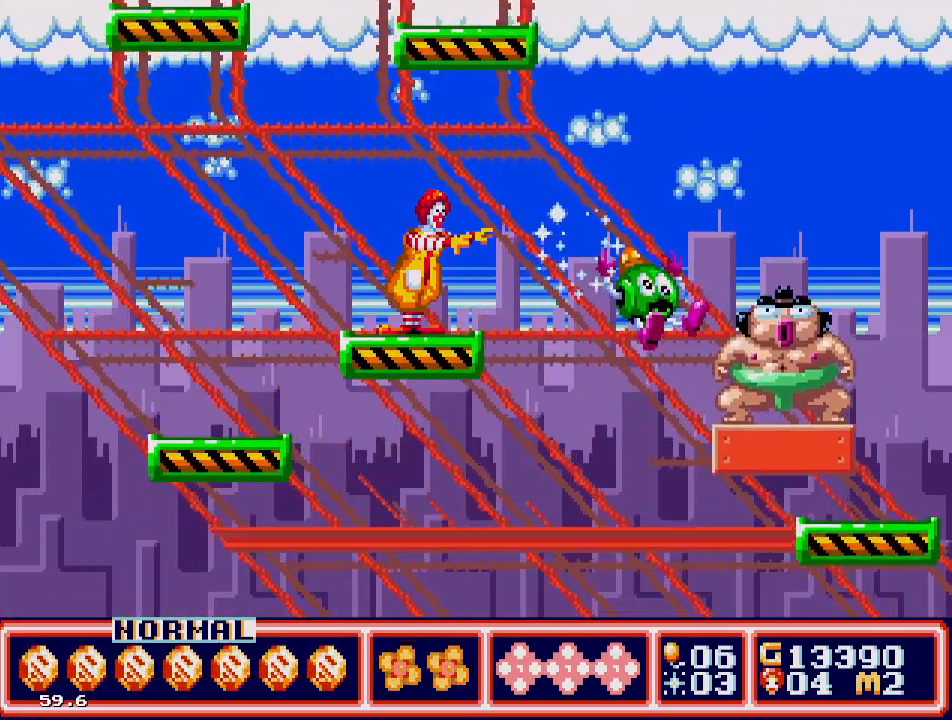
{"buttons": ["DPAD_LEFT"], "events": [[50, "B", "up"], [383, "DPAD_LEFT", "down"]]}
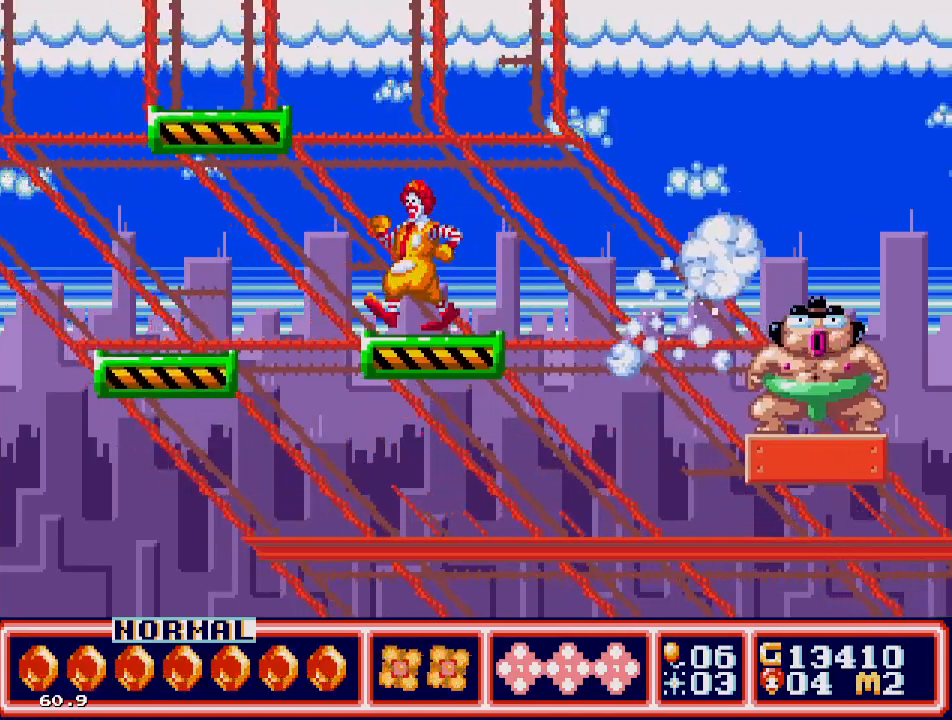
{"buttons": ["DPAD_RIGHT"], "events": [[50, "C", "down"], [300, "DPAD_UP", "down"], [367, "DPAD_LEFT", "up"], [367, "DPAD_UP", "up"], [400, "DPAD_RIGHT", "down"], [450, "C", "up"]]}
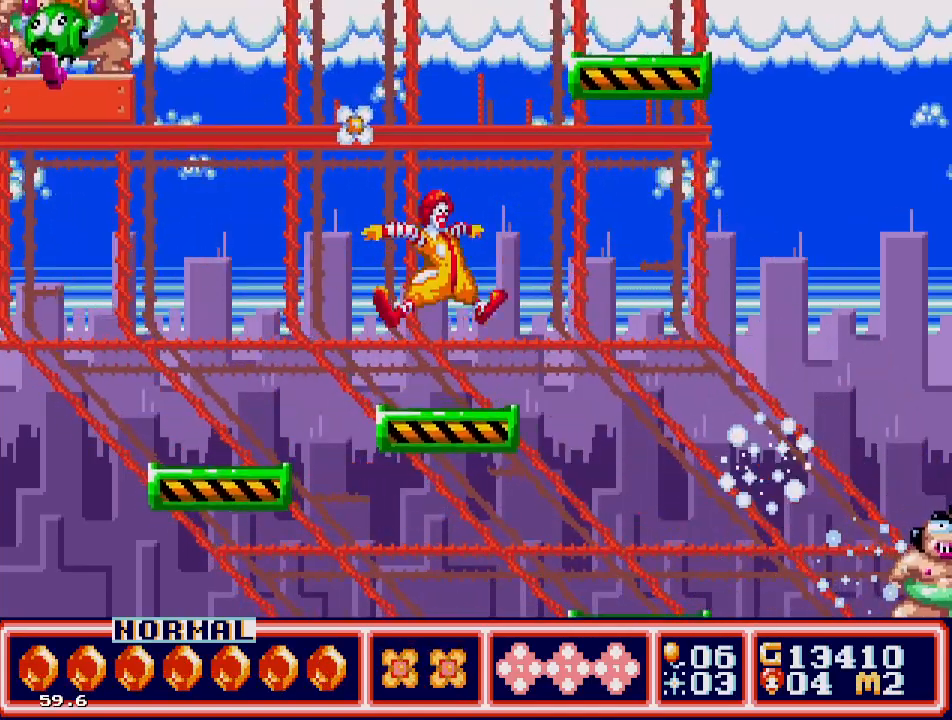
{"buttons": [], "events": [[117, "DPAD_RIGHT", "up"]]}
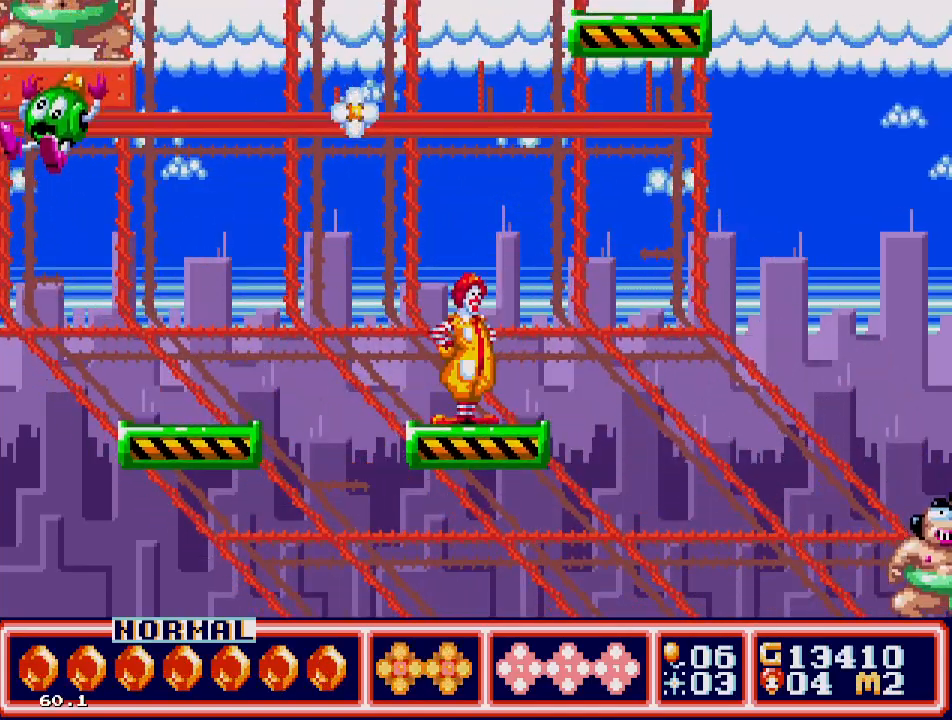
{"buttons": ["B"], "events": [[83, "DPAD_LEFT", "down"], [167, "DPAD_LEFT", "up"], [317, "C", "down"], [417, "C", "up"], [483, "B", "down"]]}